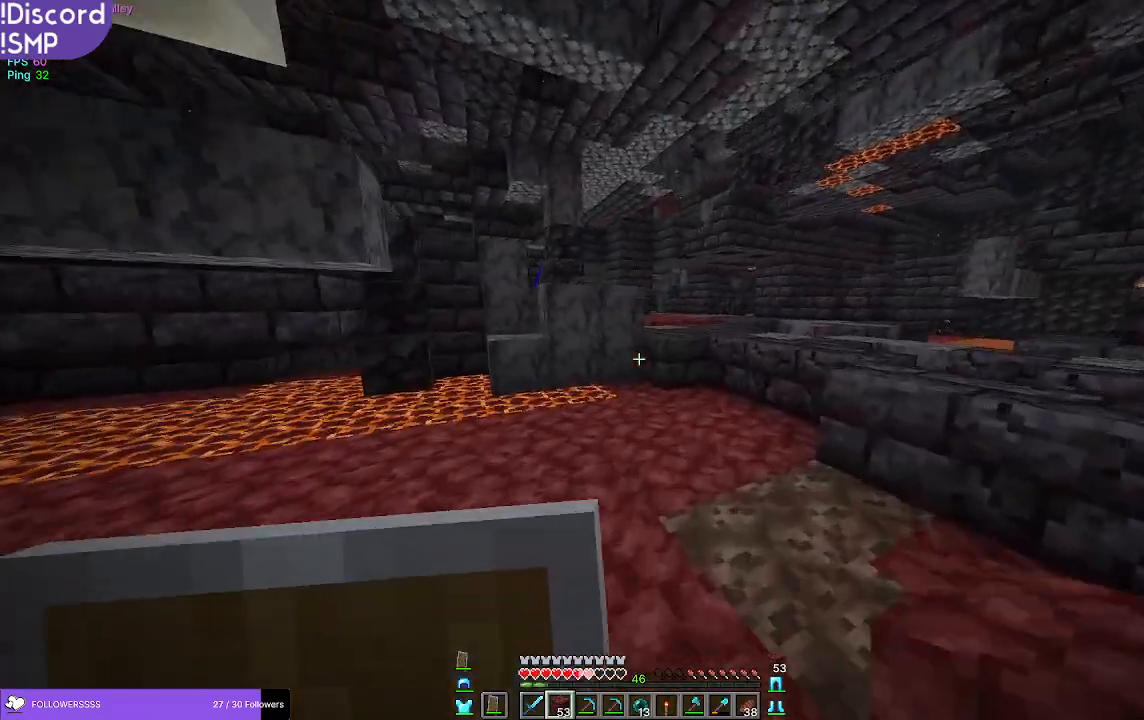
Gameplay with keyboard and mouse; each line is a JSON object with the keys and mouse buttons held at the frame after it. "events" lists presses ("down") and releases ("up") of "a", "d", "s", "w", "mouse_left" and "mouse_right" between this image and that frame as [ms after this image, input, new state], when the widget could be followed in between. "mouse_left", "mouse_right" = the "left", "right" buttons of the "mouse" list. No other keys are recorded. Fast repeated clicks can show as one long hold. Mouse movement is not recorded.
{"keys": ["w"], "mouse": [], "events": []}
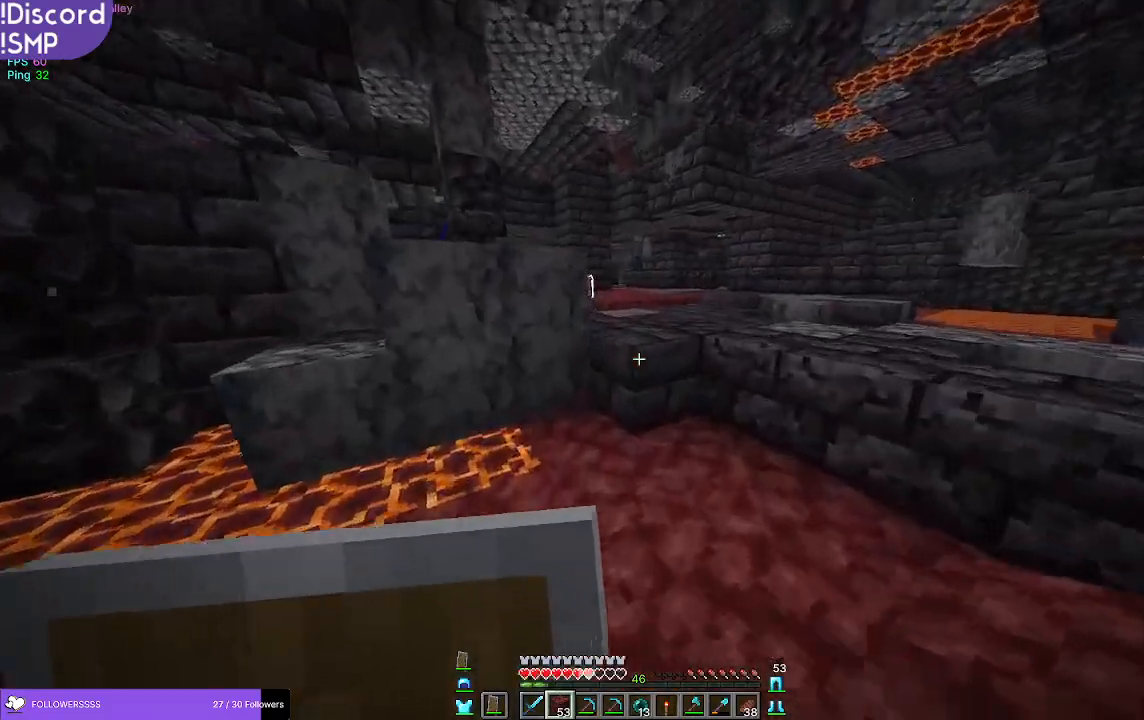
{"keys": ["w"], "mouse": [], "events": []}
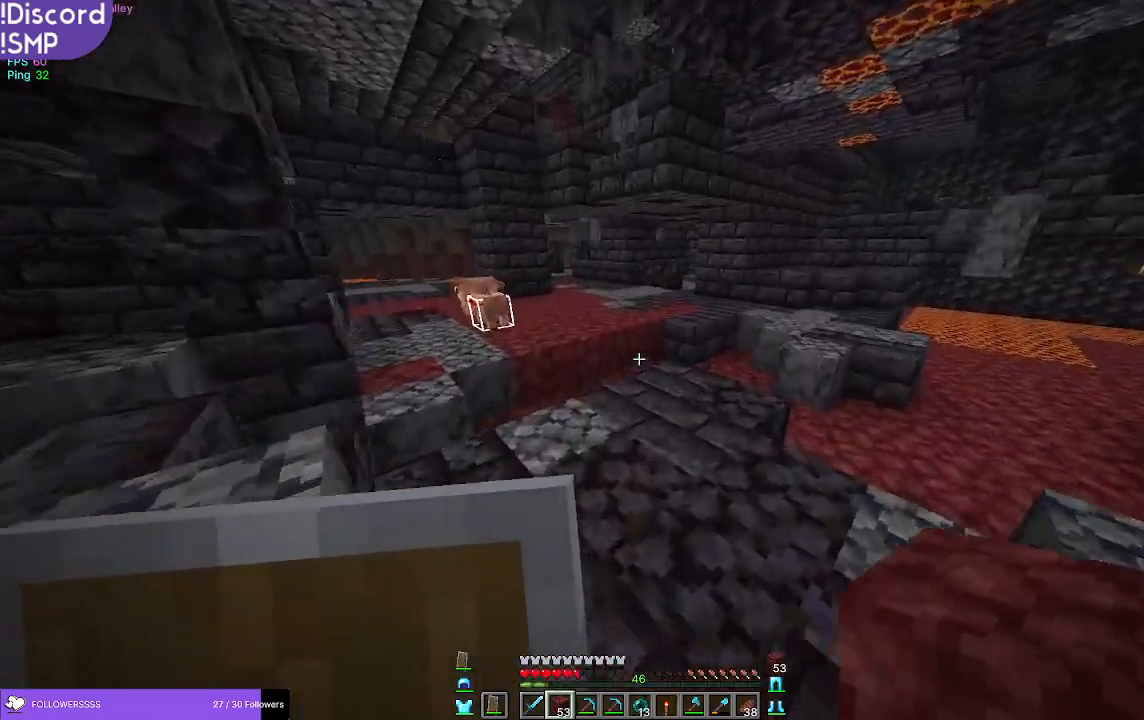
{"keys": ["w"], "mouse": [], "events": []}
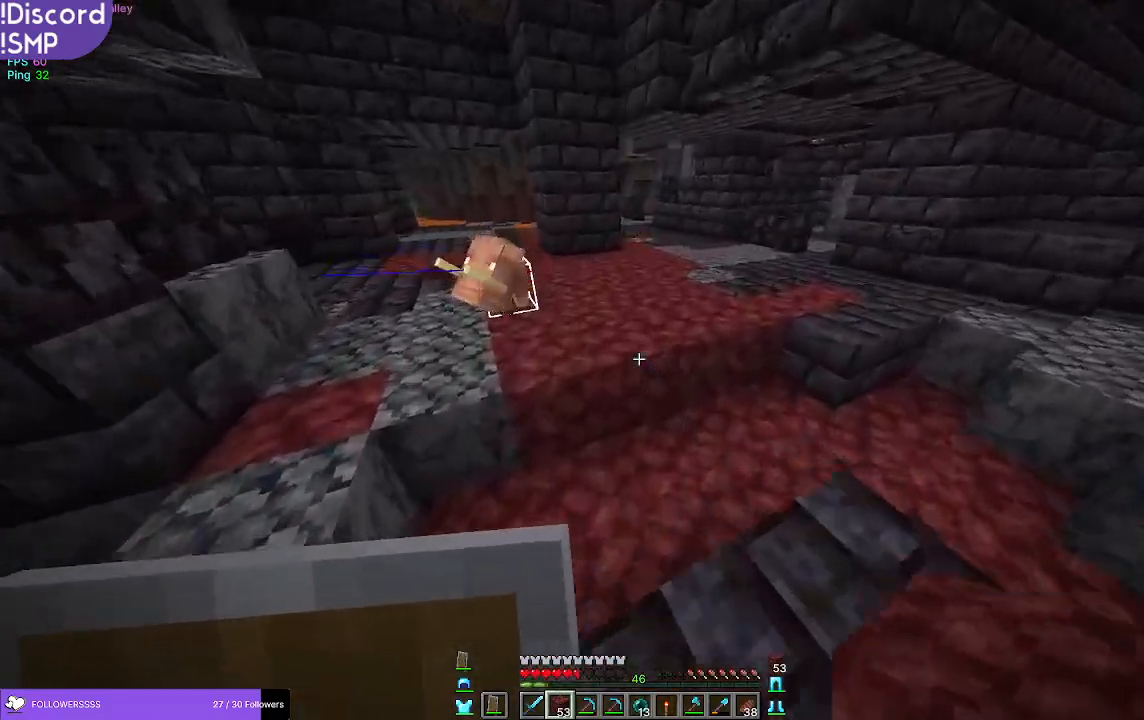
{"keys": ["w"], "mouse": [], "events": []}
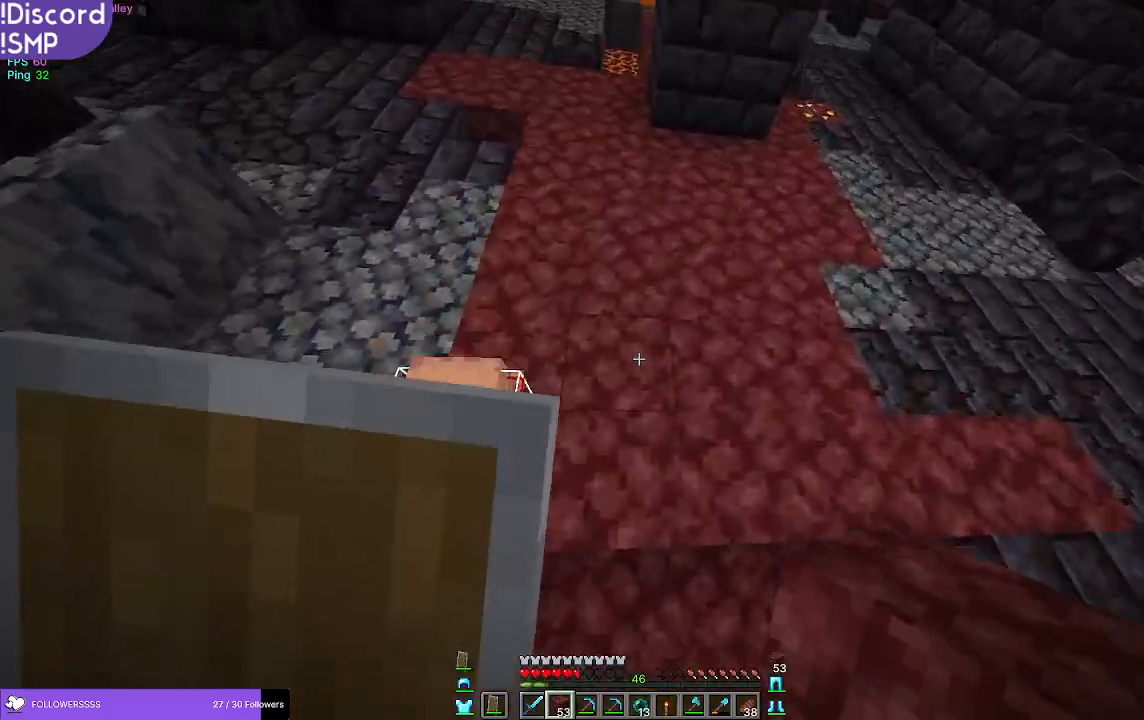
{"keys": ["w"], "mouse": [], "events": []}
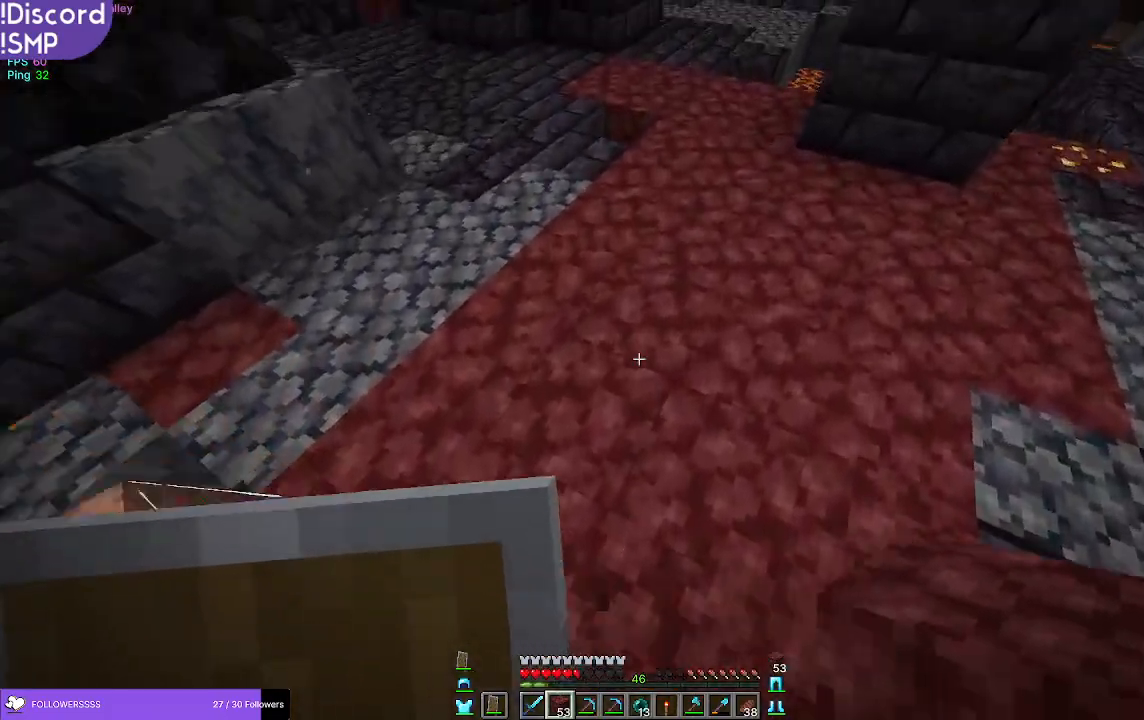
{"keys": ["a", "s"], "mouse": [], "events": [[200, "w", "up"], [233, "mouse_right", "down"], [283, "mouse_right", "up"], [300, "s", "down"], [350, "a", "down"]]}
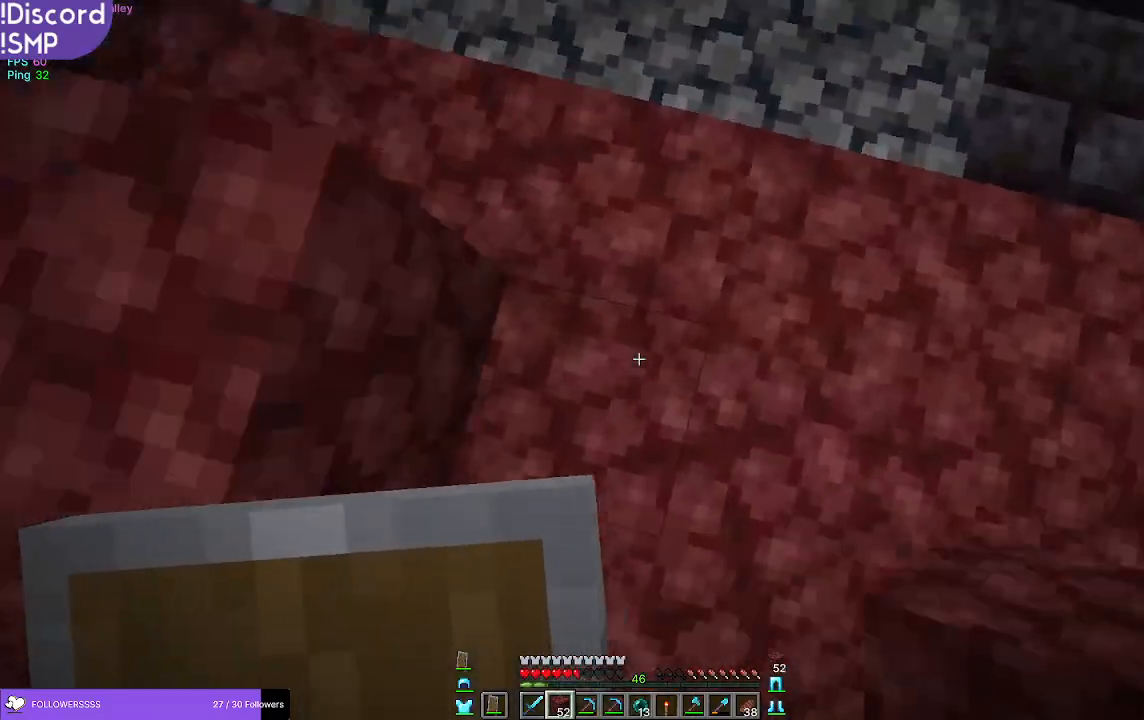
{"keys": [], "mouse": [], "events": [[33, "s", "up"], [117, "mouse_right", "down"], [167, "a", "up"], [183, "mouse_right", "up"], [283, "mouse_right", "down"], [333, "mouse_right", "up"], [417, "mouse_right", "down"], [500, "mouse_right", "up"]]}
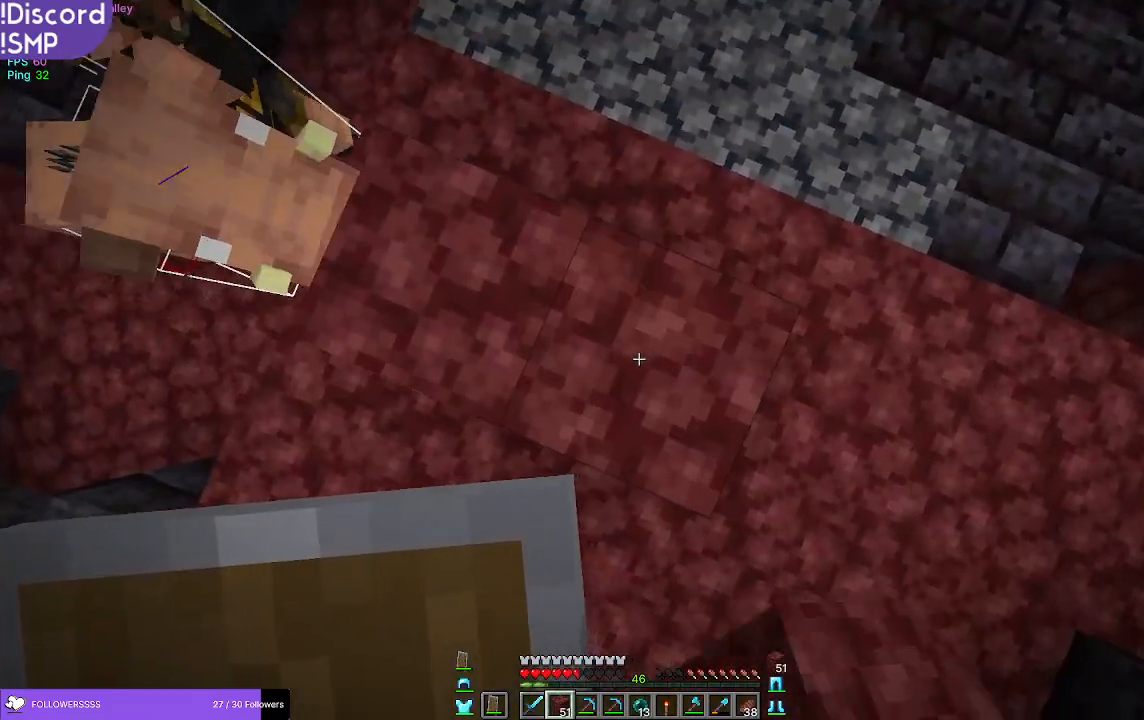
{"keys": [], "mouse": [], "events": [[200, "mouse_right", "down"], [267, "mouse_right", "up"]]}
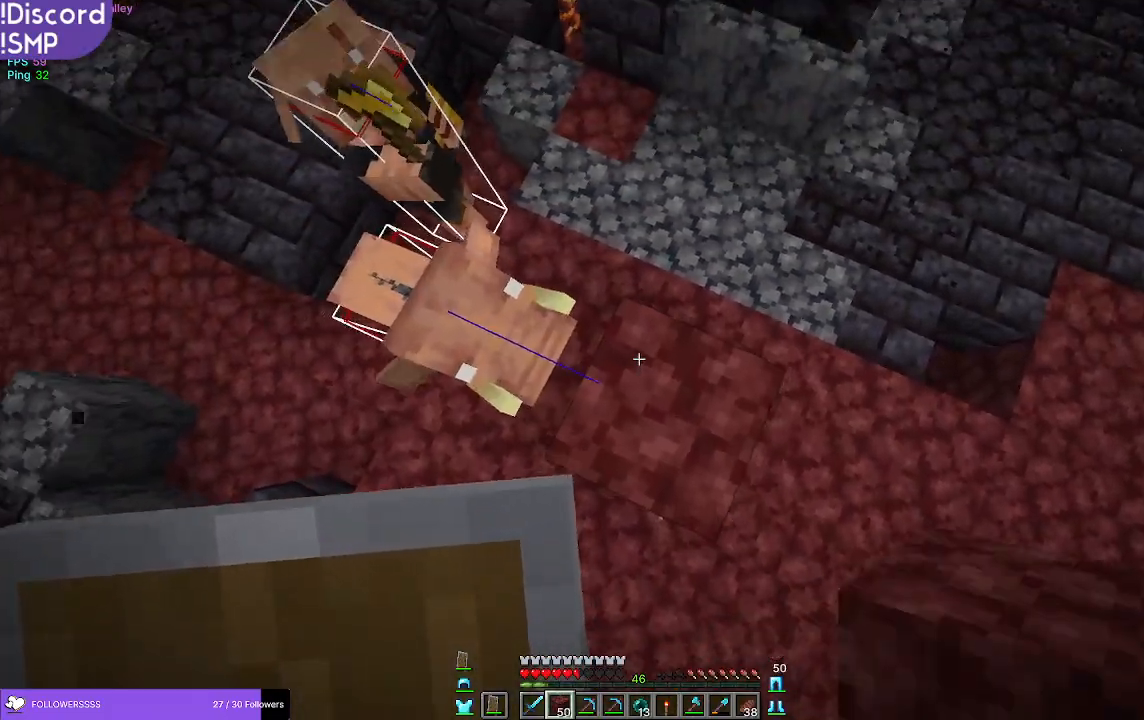
{"keys": [], "mouse": ["right"], "events": [[150, "mouse_right", "down"], [200, "mouse_right", "up"], [300, "mouse_right", "down"], [350, "mouse_right", "up"], [483, "mouse_right", "down"]]}
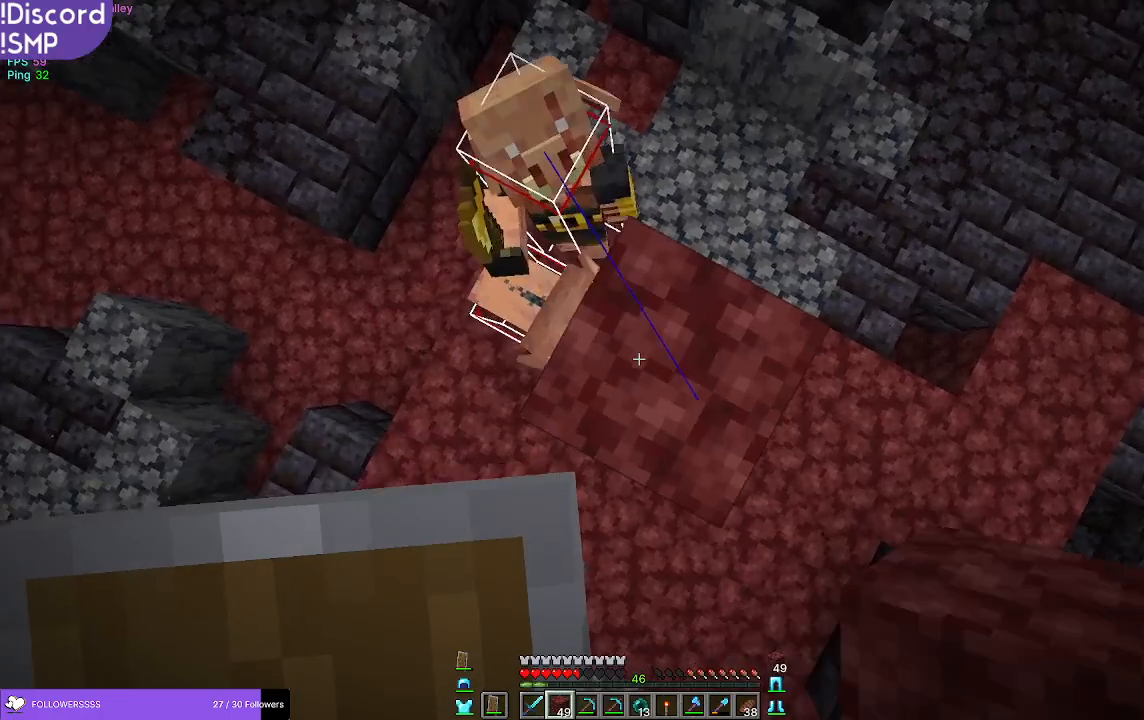
{"keys": ["d"], "mouse": [], "events": [[33, "mouse_right", "up"], [117, "mouse_right", "down"], [167, "mouse_right", "up"], [267, "mouse_right", "down"], [317, "mouse_right", "up"], [400, "mouse_right", "down"], [450, "mouse_right", "up"], [467, "d", "down"]]}
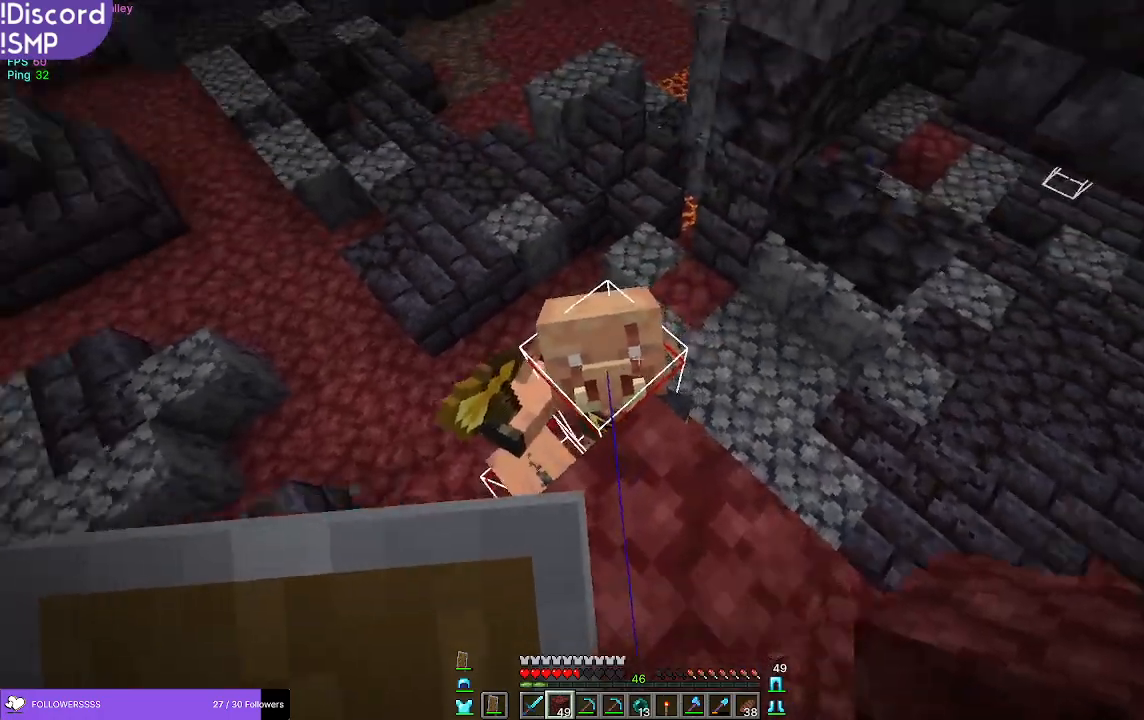
{"keys": [], "mouse": [], "events": [[17, "d", "up"], [33, "mouse_left", "down"], [167, "mouse_left", "up"], [267, "mouse_left", "down"], [317, "mouse_left", "up"], [417, "mouse_left", "down"], [500, "mouse_left", "up"]]}
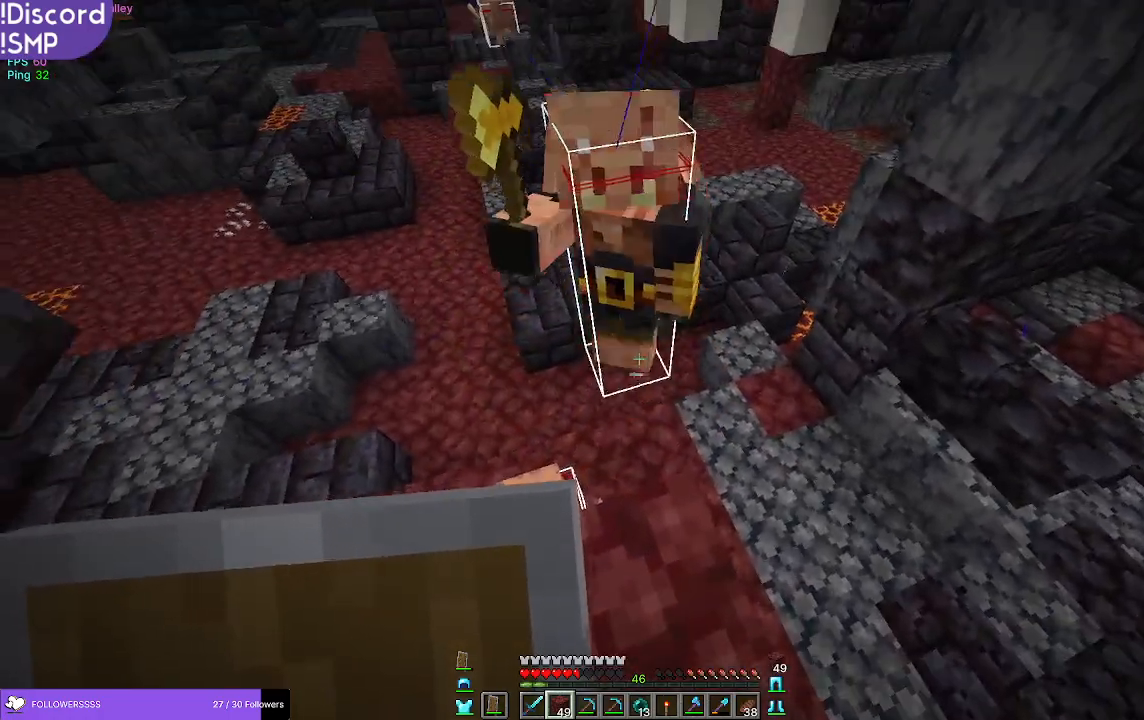
{"keys": [], "mouse": [], "events": []}
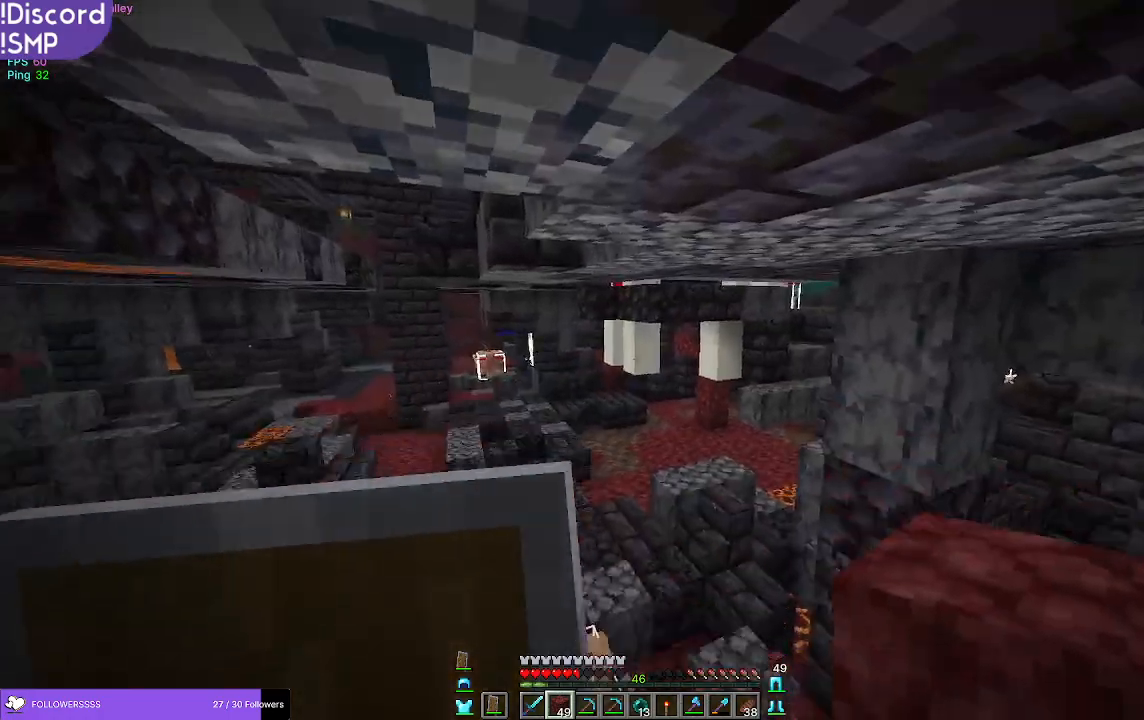
{"keys": [], "mouse": [], "events": []}
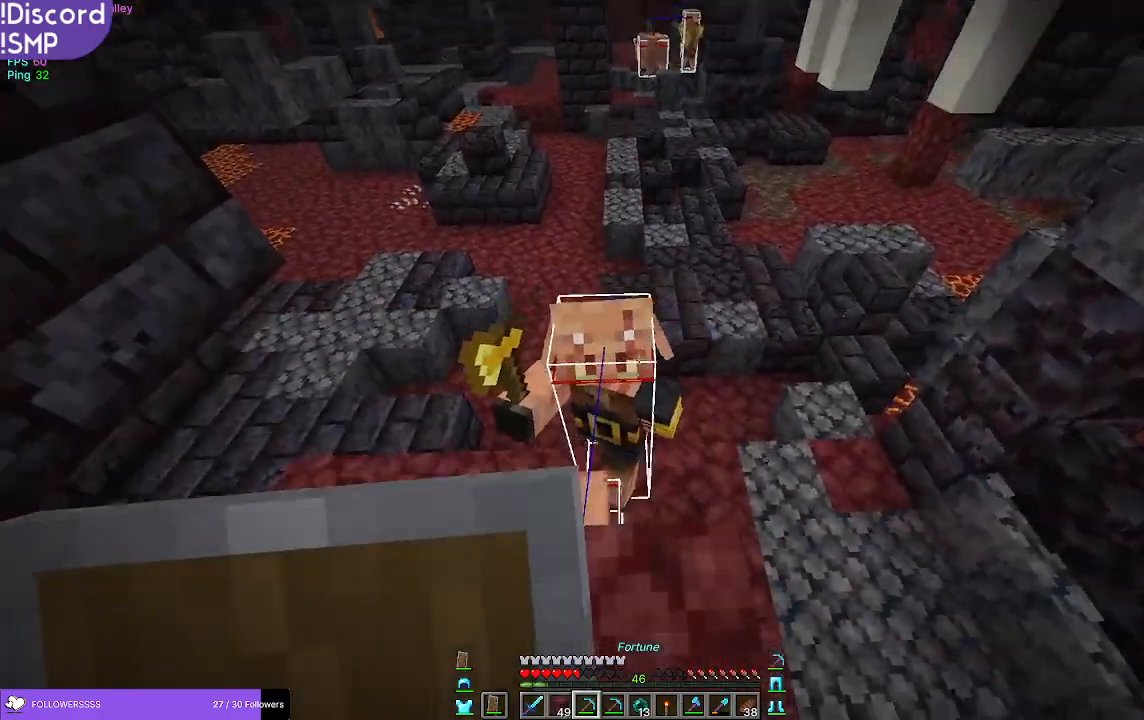
{"keys": [], "mouse": [], "events": [[217, "mouse_left", "down"], [300, "mouse_left", "up"]]}
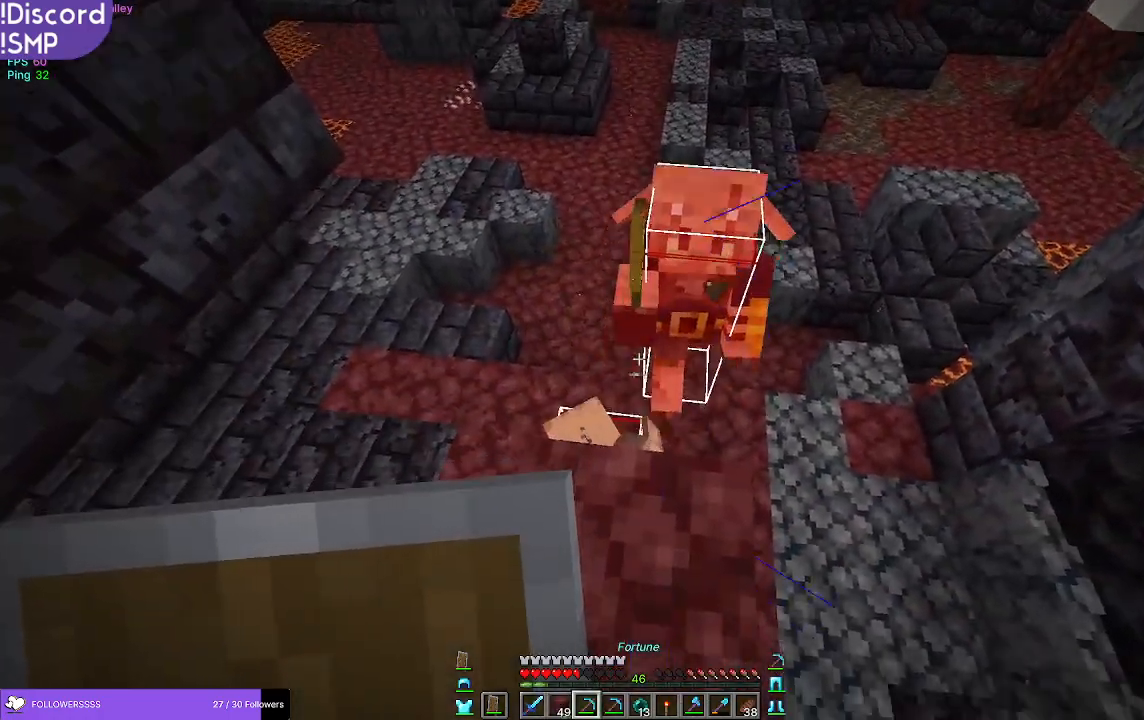
{"keys": [], "mouse": [], "events": [[133, "w", "down"], [267, "w", "up"]]}
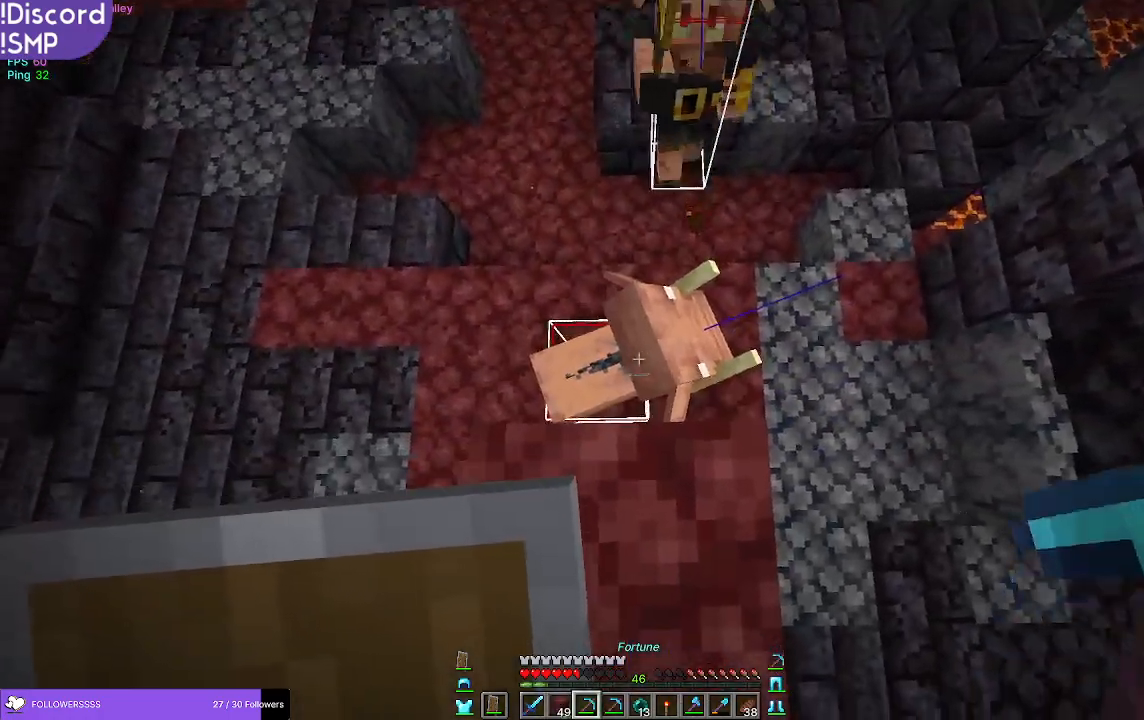
{"keys": [], "mouse": [], "events": [[50, "mouse_left", "down"], [150, "mouse_left", "up"]]}
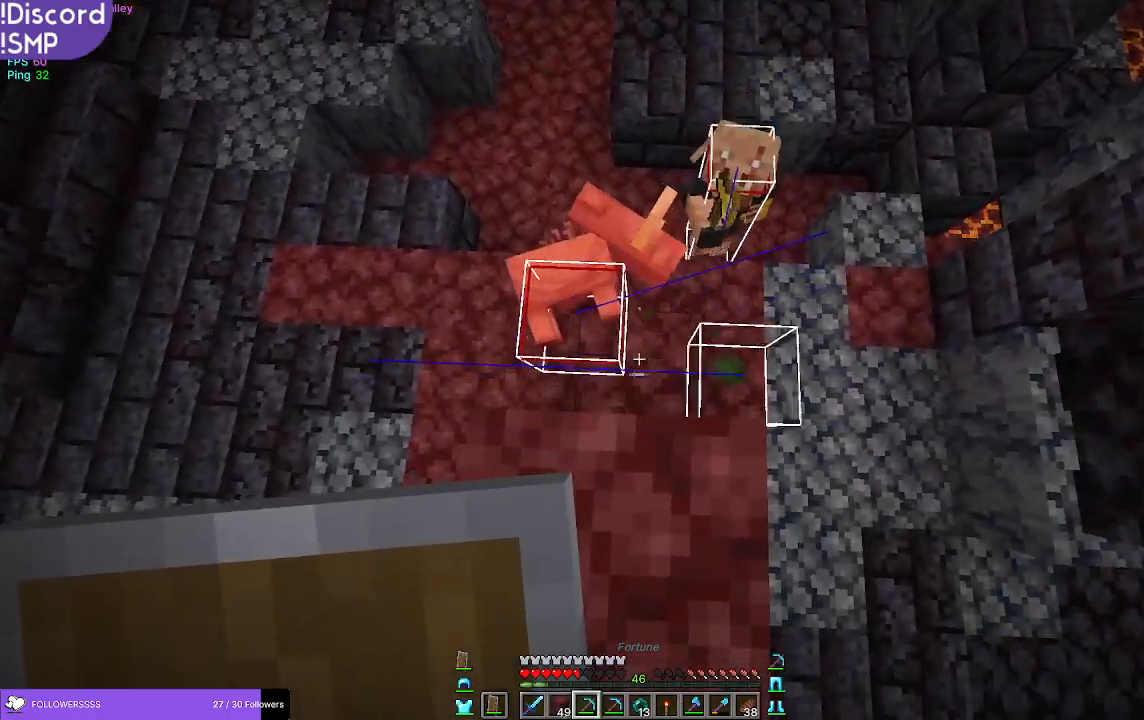
{"keys": [], "mouse": [], "events": [[67, "mouse_left", "down"], [250, "mouse_left", "up"]]}
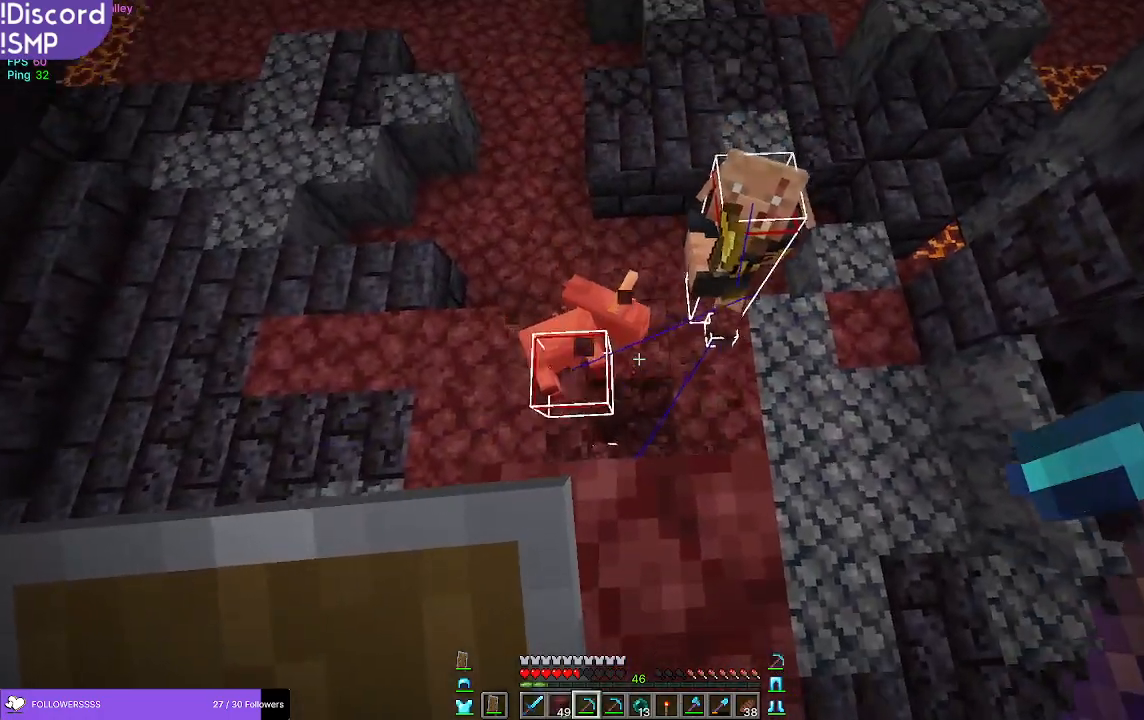
{"keys": [], "mouse": [], "events": [[217, "s", "down"], [383, "s", "up"]]}
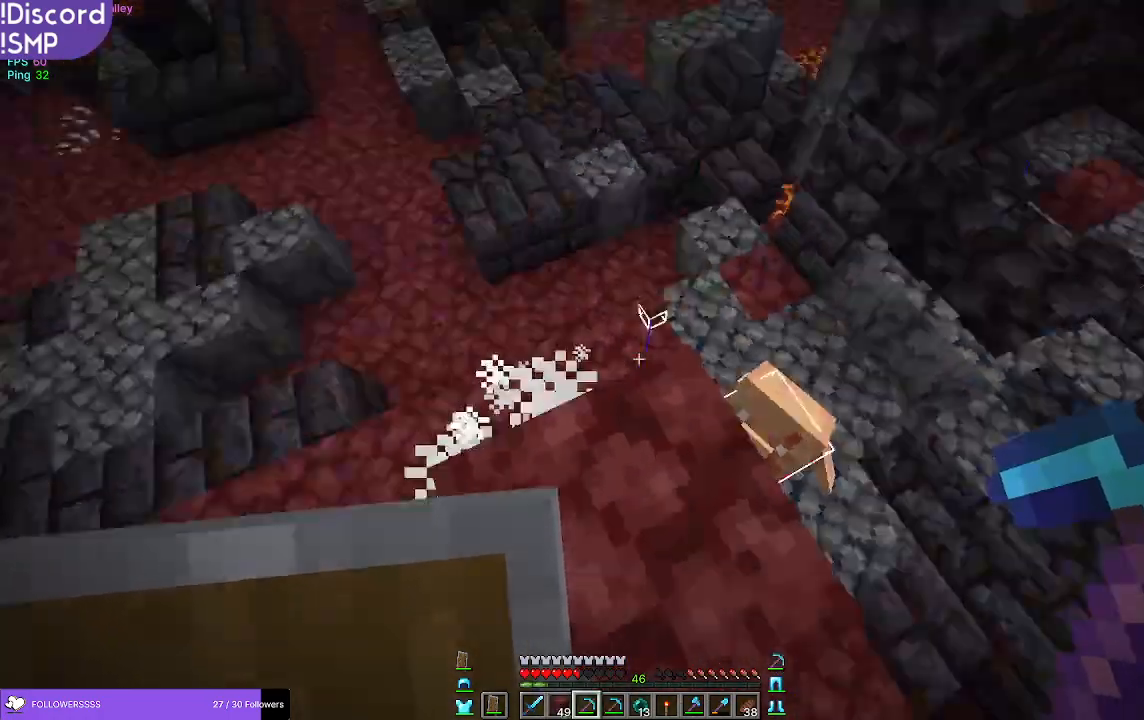
{"keys": [], "mouse": [], "events": [[217, "w", "down"], [400, "w", "up"]]}
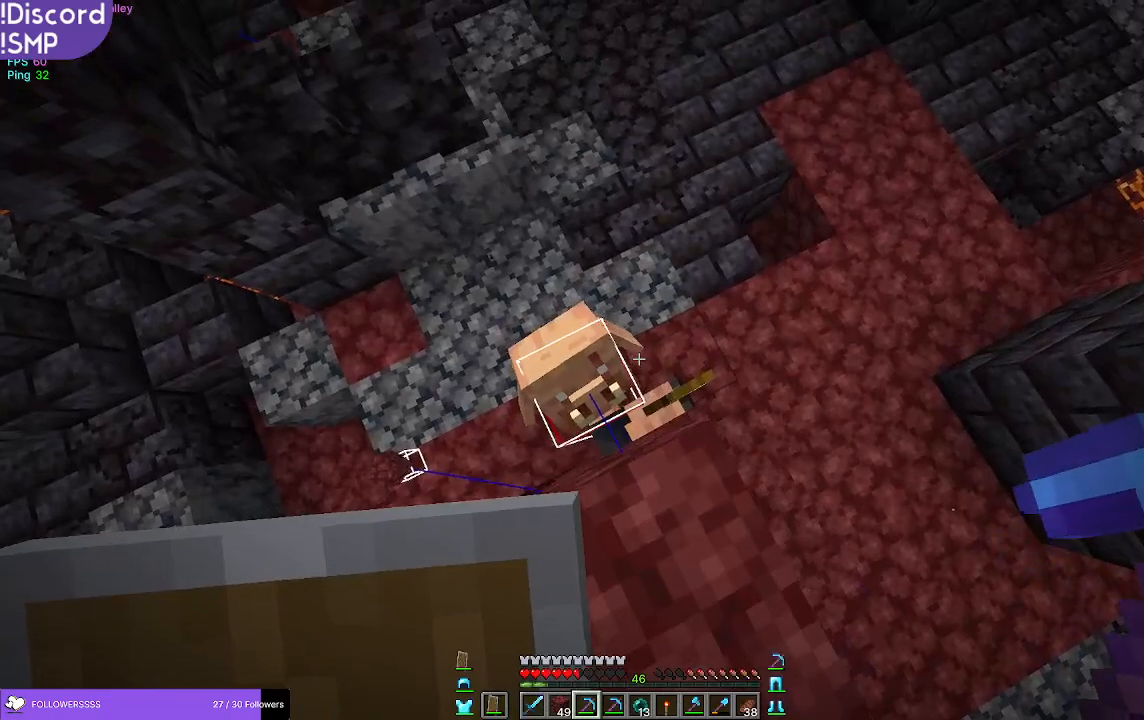
{"keys": [], "mouse": [], "events": [[333, "d", "down"], [467, "d", "up"]]}
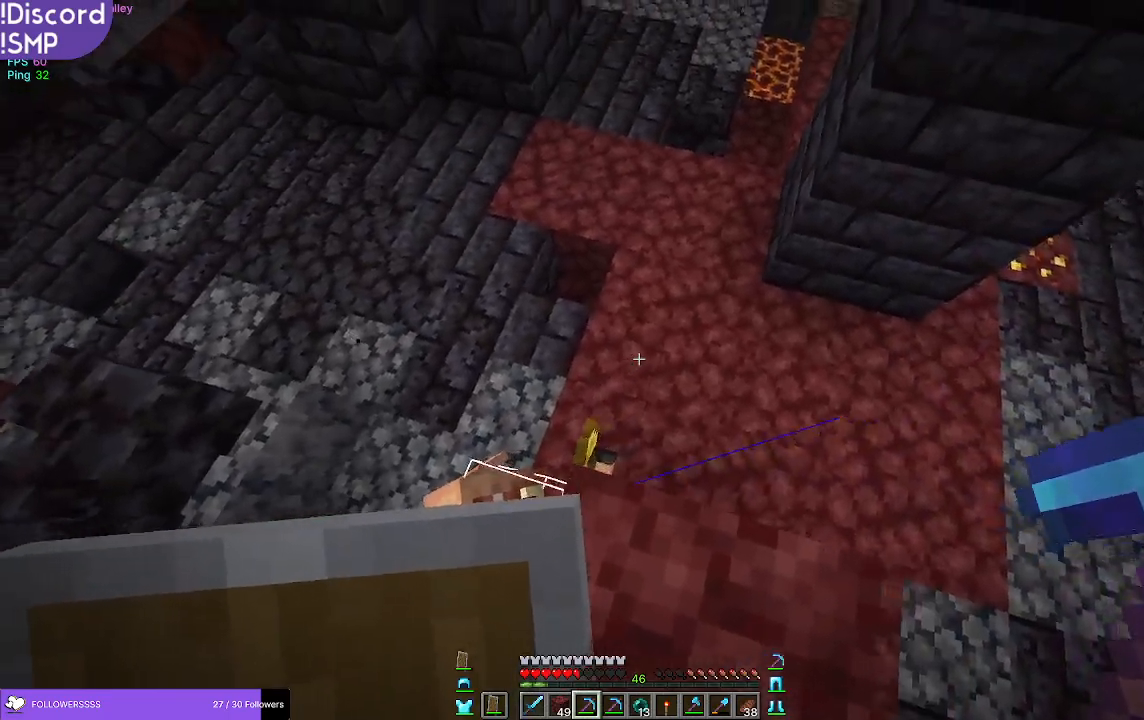
{"keys": [], "mouse": [], "events": [[50, "s", "down"], [100, "s", "up"]]}
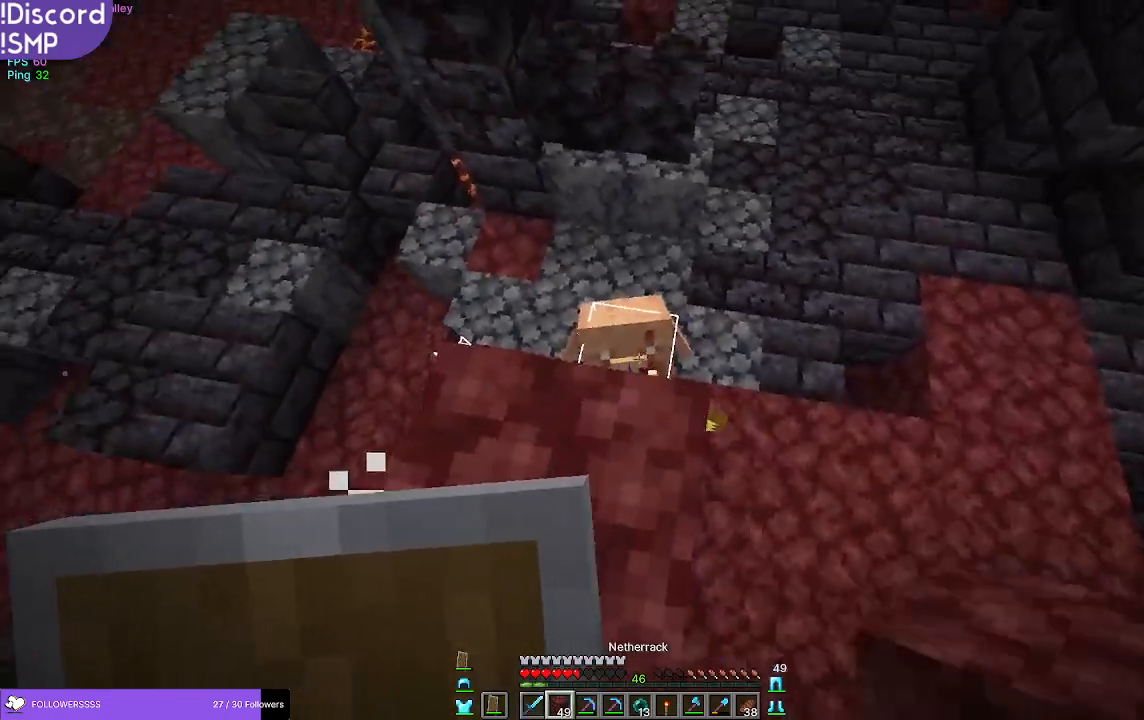
{"keys": ["d"], "mouse": [], "events": [[283, "s", "down"], [367, "s", "up"], [483, "d", "down"]]}
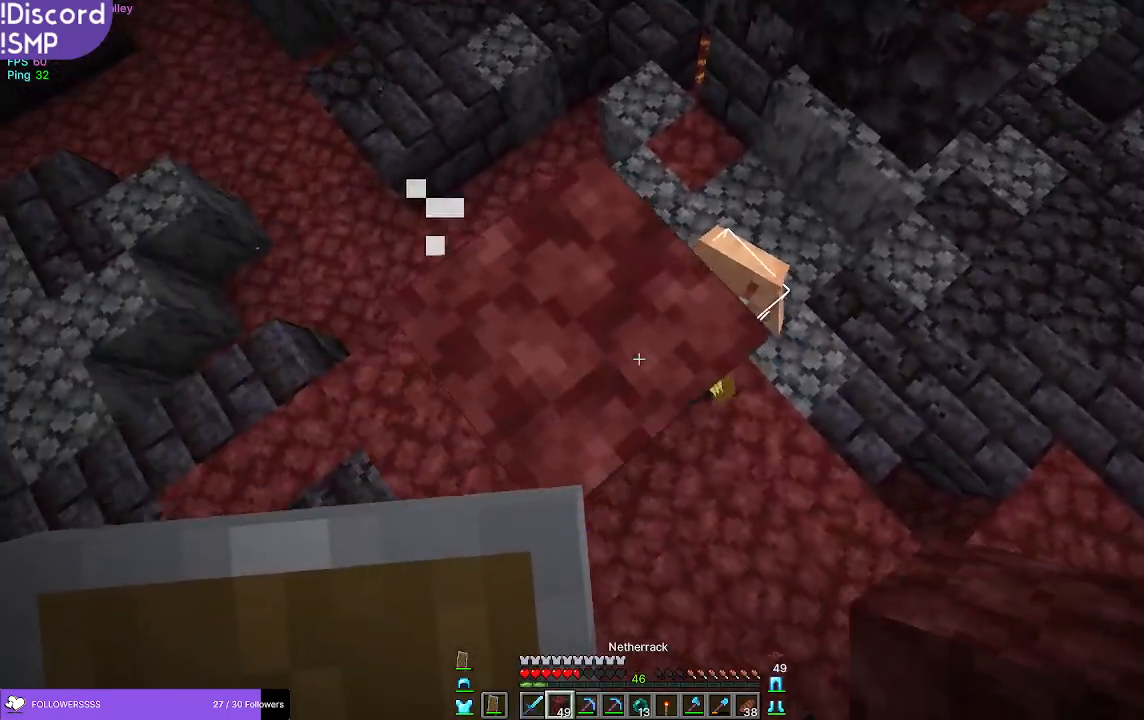
{"keys": [], "mouse": [], "events": [[67, "d", "up"], [417, "mouse_right", "down"], [467, "mouse_right", "up"]]}
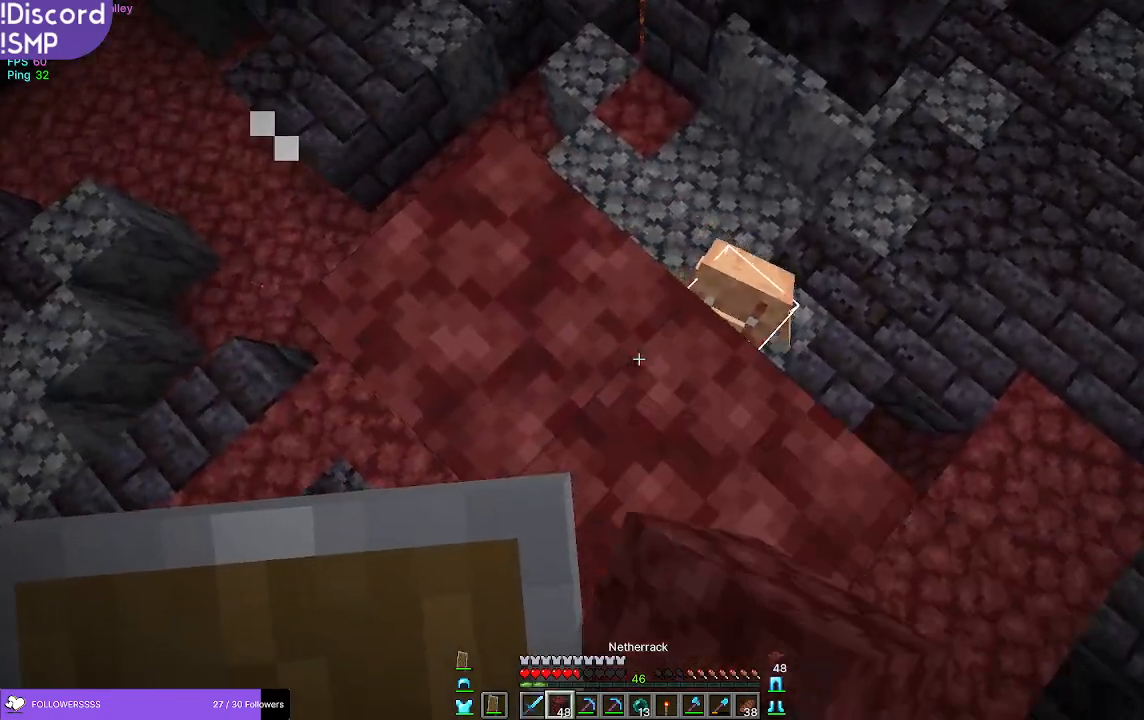
{"keys": [], "mouse": [], "events": [[67, "a", "down"], [267, "s", "down"], [383, "a", "up"], [433, "s", "up"]]}
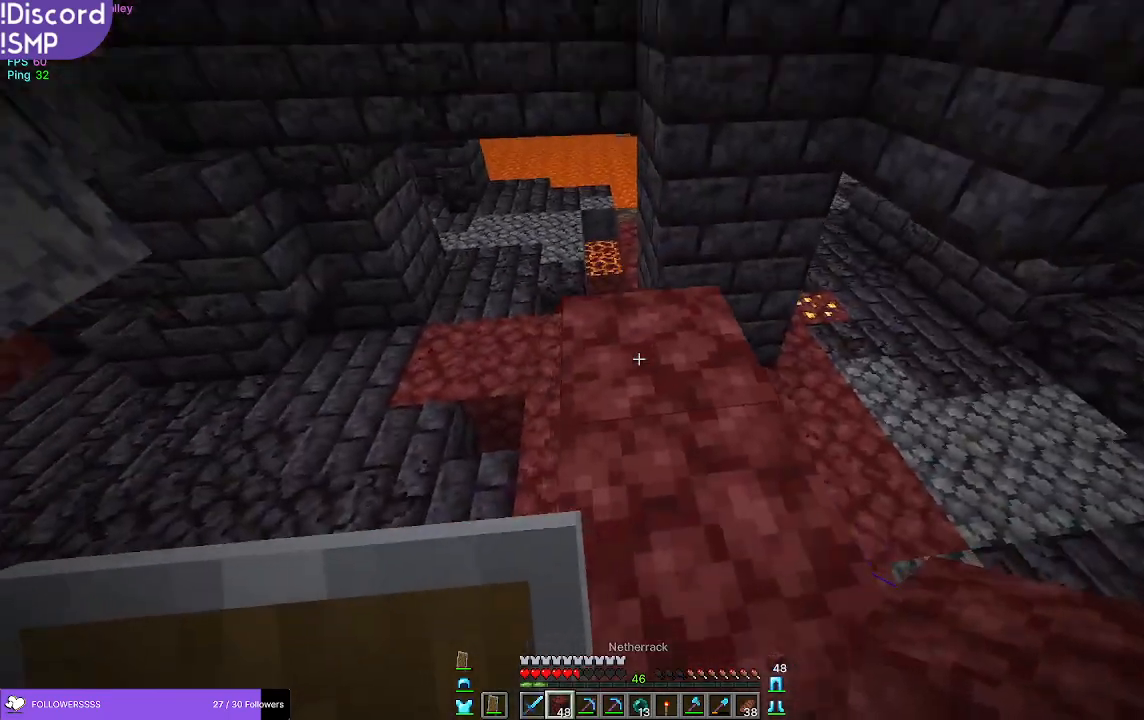
{"keys": [], "mouse": [], "events": [[17, "mouse_right", "down"], [50, "mouse_right", "up"]]}
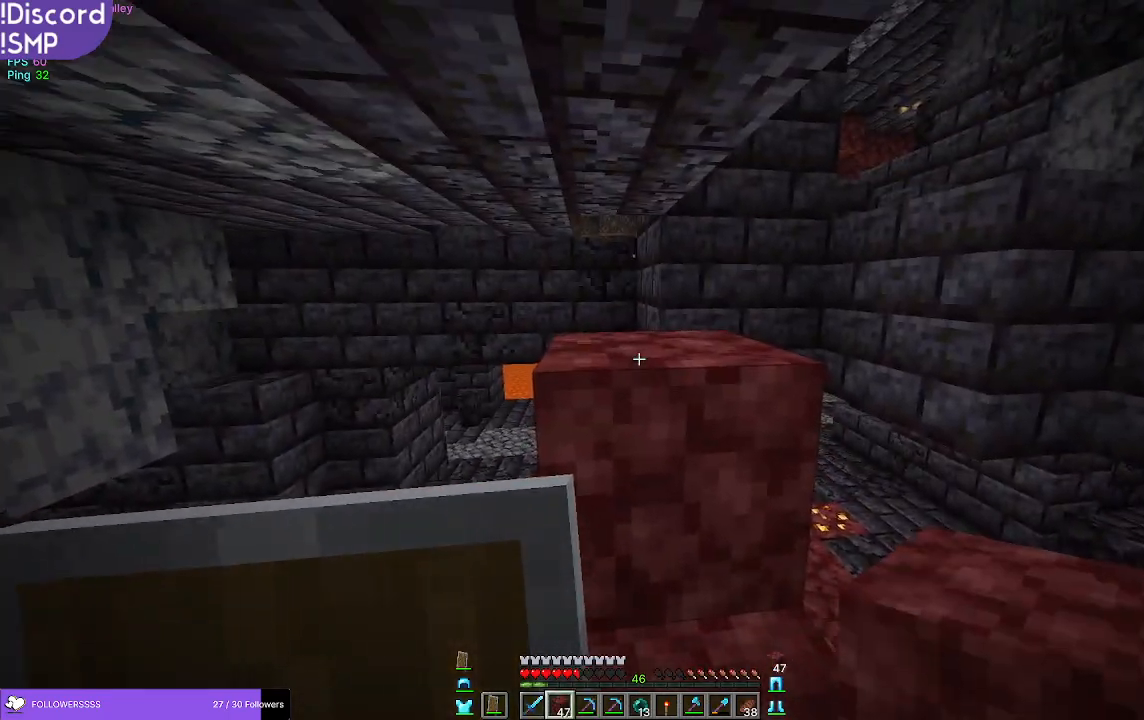
{"keys": [], "mouse": [], "events": [[217, "mouse_right", "down"], [317, "mouse_right", "up"], [317, "w", "down"], [367, "w", "up"]]}